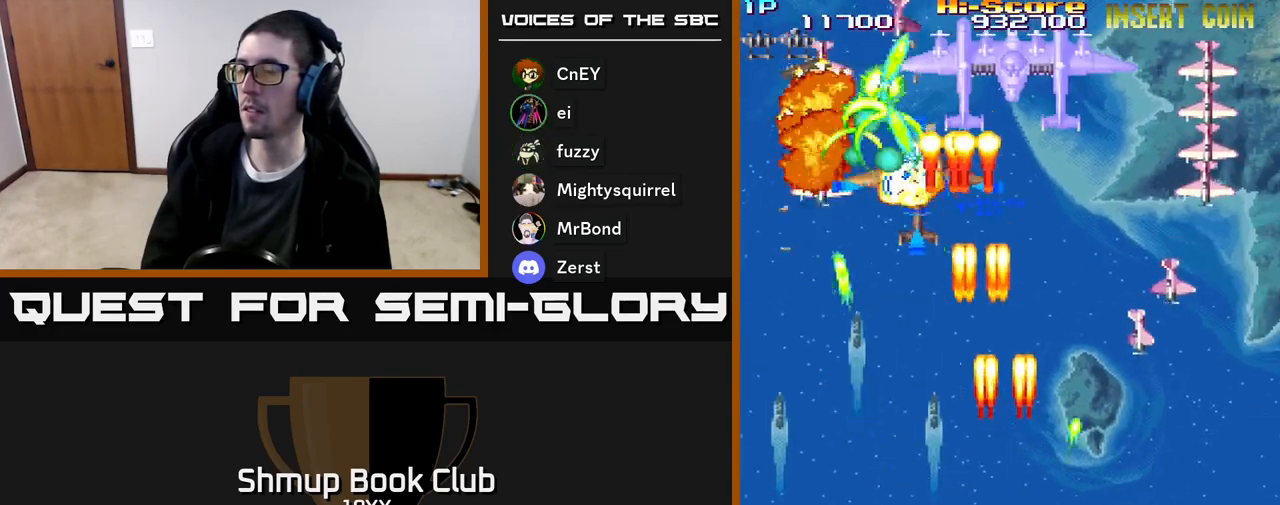
Gameplay with a controller (Xbox layout); each line is a JSON object with the inputs held at the frame after it. "events" lists button and stick changes between this image and that frame as [ms after this image, input, new state], when the widget could be followed in between. Not read: left_stick right_stick.
{"buttons": ["R2", "DPAD_LEFT"], "events": [[400, "DPAD_DOWN", "down"], [450, "DPAD_RIGHT", "up"], [467, "DPAD_DOWN", "up"], [483, "DPAD_LEFT", "down"]]}
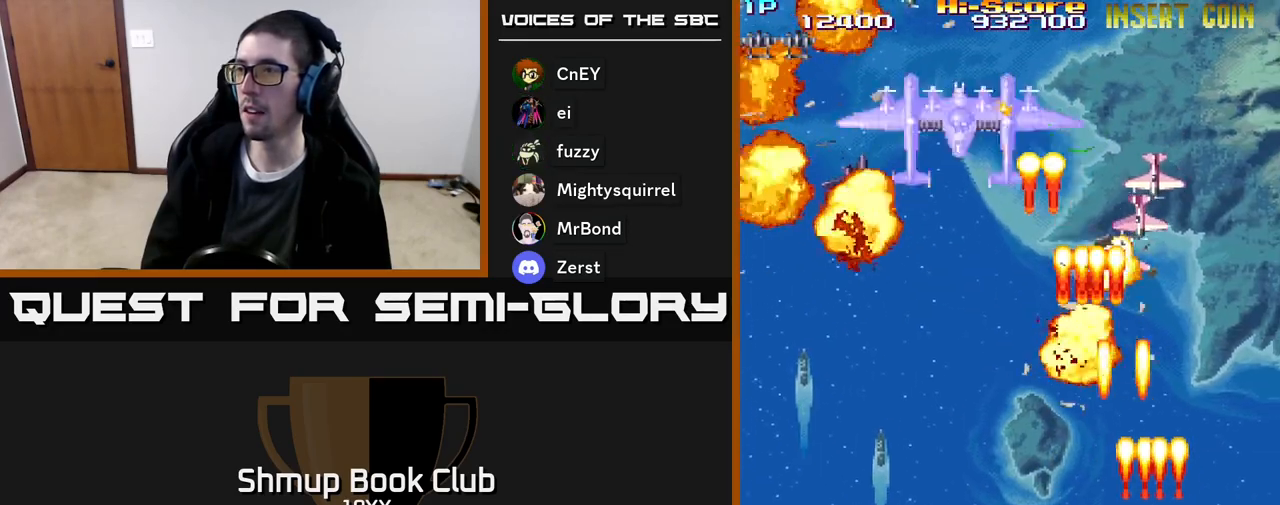
{"buttons": ["R2", "DPAD_UP", "DPAD_LEFT"], "events": [[283, "DPAD_UP", "down"]]}
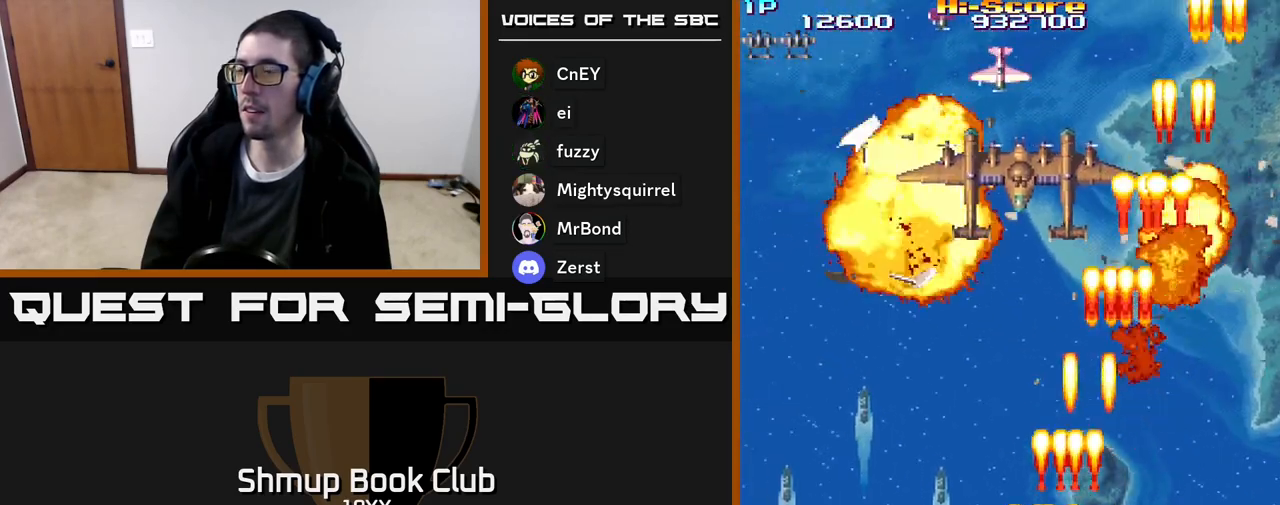
{"buttons": ["R2", "DPAD_UP"], "events": [[150, "DPAD_LEFT", "up"]]}
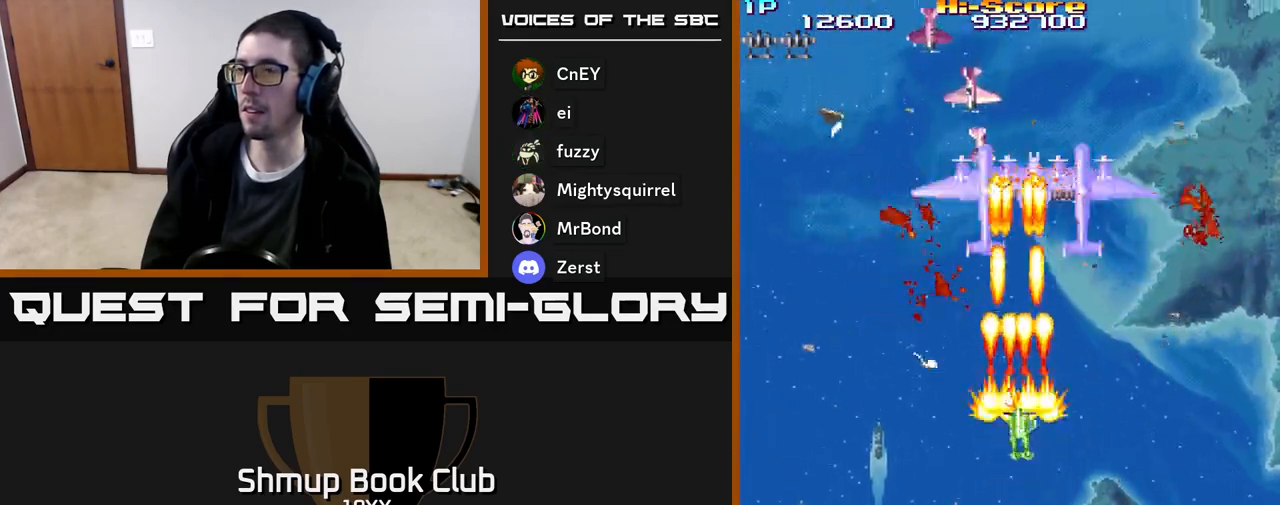
{"buttons": ["R2", "DPAD_DOWN", "DPAD_RIGHT"], "events": [[433, "DPAD_UP", "up"], [467, "DPAD_RIGHT", "down"], [483, "DPAD_DOWN", "down"]]}
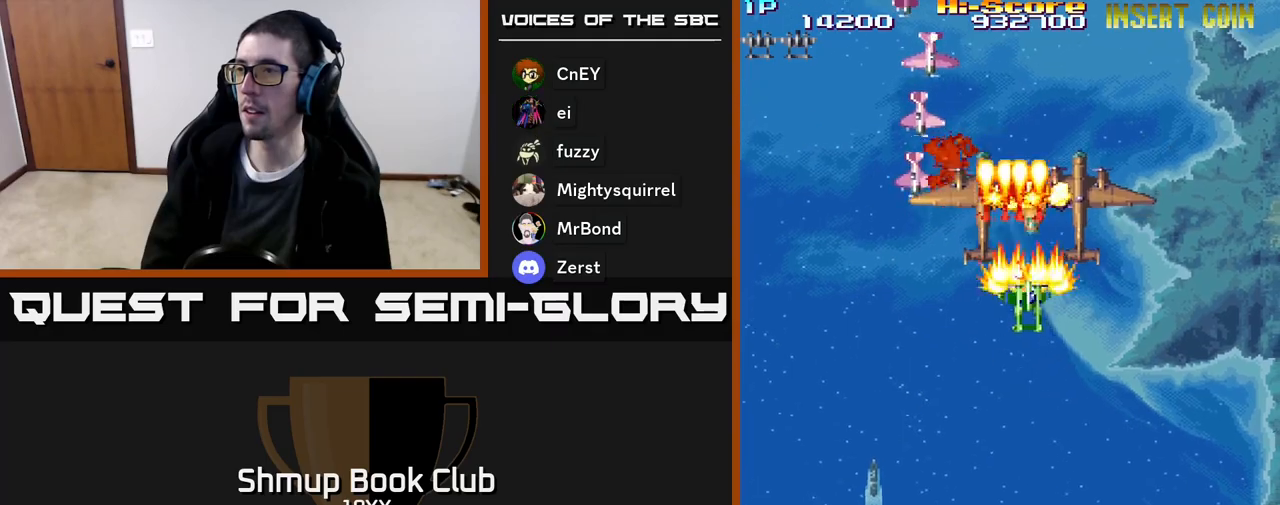
{"buttons": ["R2", "DPAD_LEFT"], "events": [[50, "DPAD_RIGHT", "up"], [183, "DPAD_LEFT", "down"], [500, "DPAD_DOWN", "up"]]}
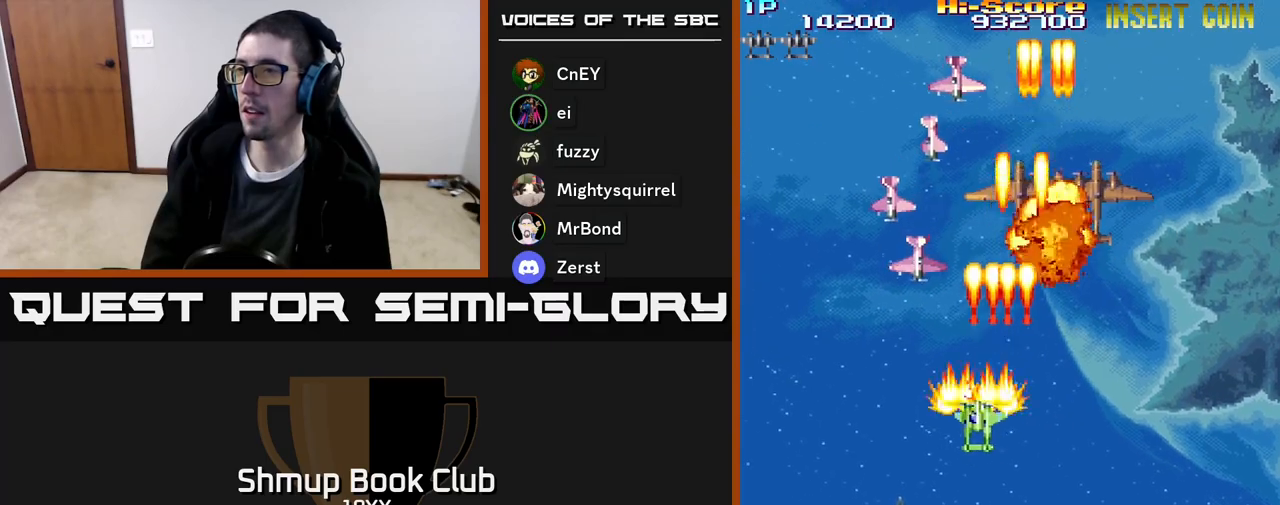
{"buttons": ["R2", "DPAD_RIGHT"], "events": [[183, "DPAD_DOWN", "down"], [200, "DPAD_LEFT", "up"], [267, "DPAD_RIGHT", "down"], [433, "DPAD_DOWN", "up"]]}
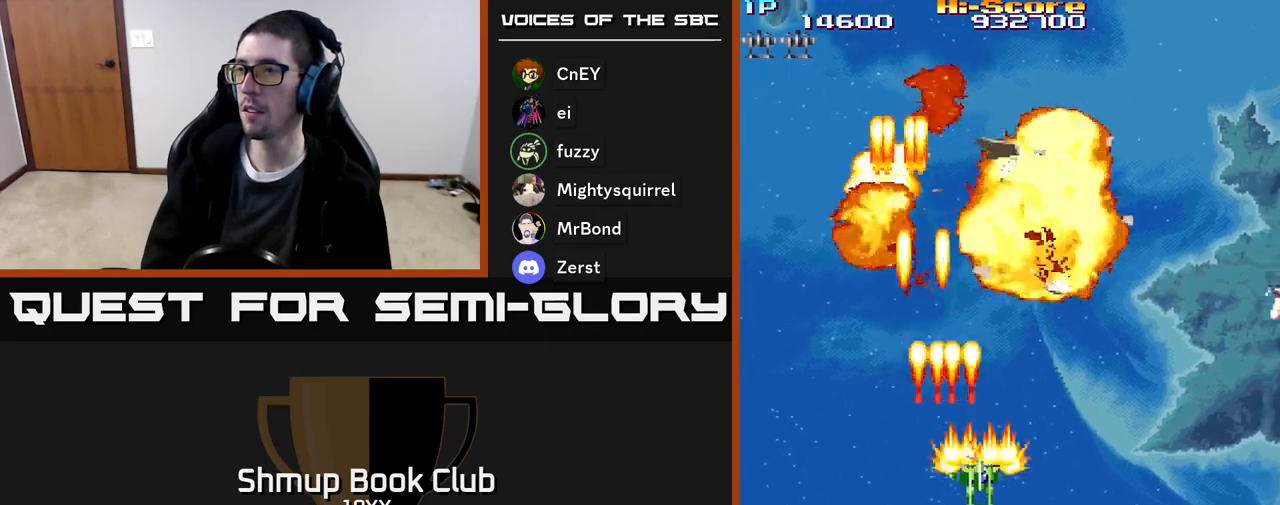
{"buttons": ["R2"], "events": [[150, "A", "down"], [483, "A", "up"], [500, "DPAD_RIGHT", "up"]]}
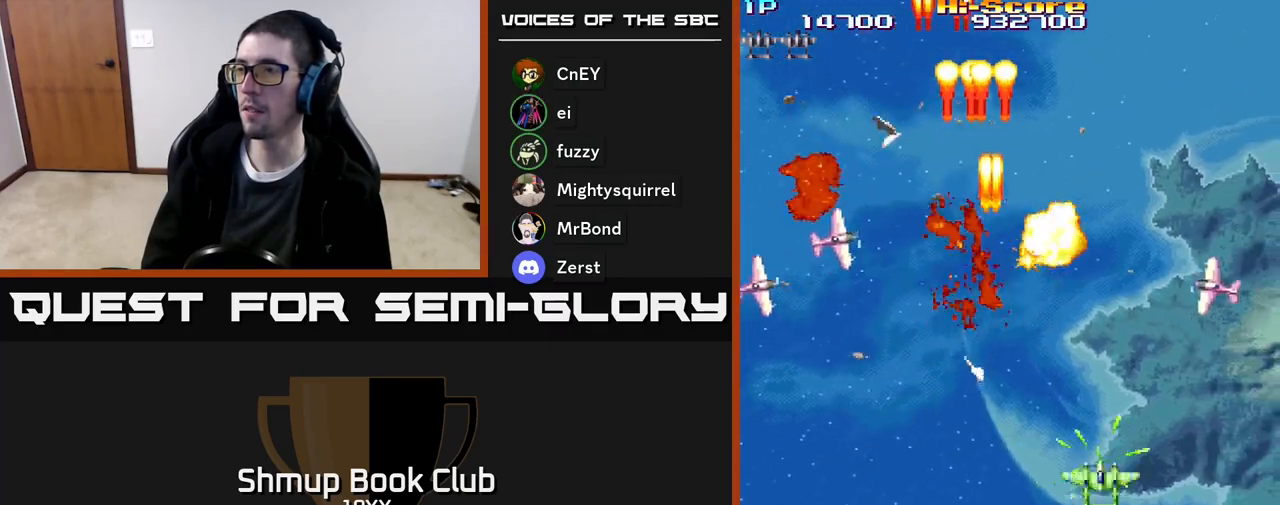
{"buttons": ["R2", "DPAD_RIGHT"], "events": [[17, "DPAD_LEFT", "down"], [183, "DPAD_UP", "down"], [300, "DPAD_UP", "up"], [450, "DPAD_LEFT", "up"], [467, "DPAD_DOWN", "down"], [467, "DPAD_RIGHT", "down"], [500, "DPAD_DOWN", "up"]]}
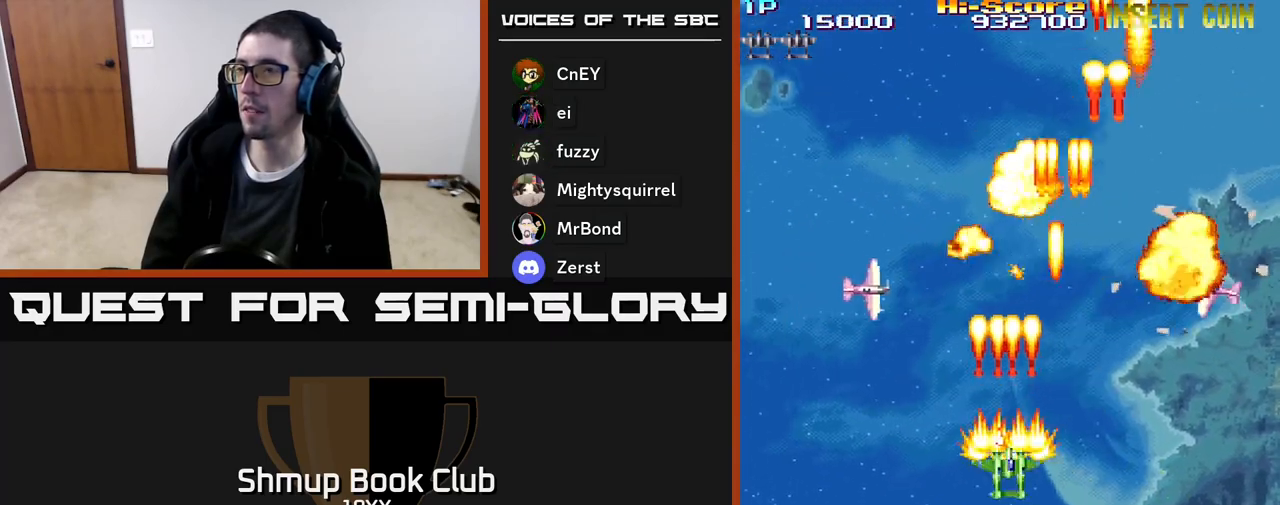
{"buttons": ["R2", "DPAD_DOWN", "DPAD_RIGHT"], "events": [[83, "DPAD_DOWN", "down"]]}
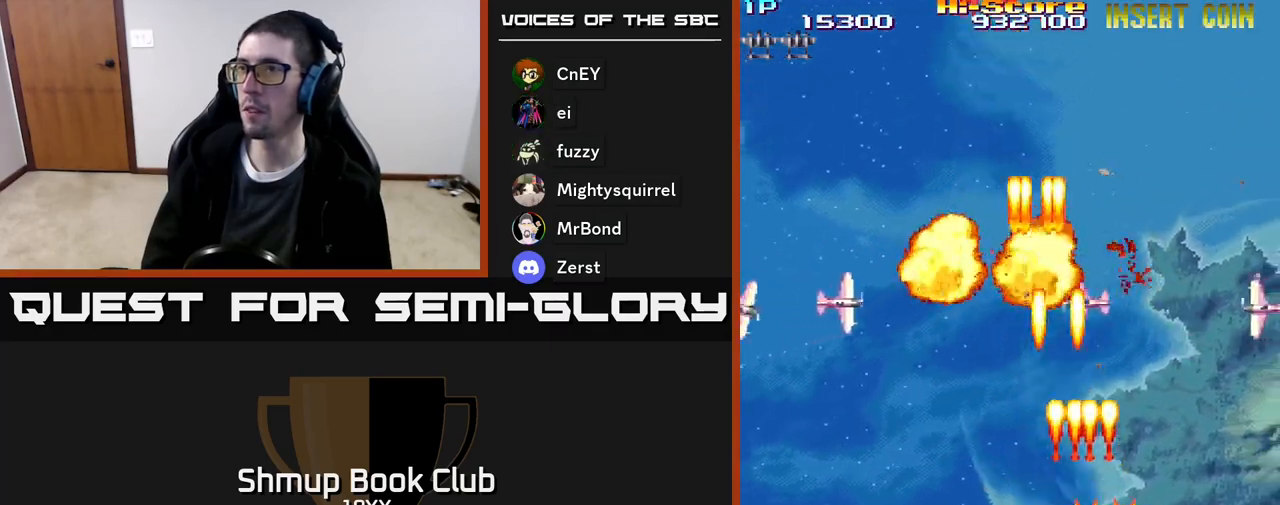
{"buttons": ["R2", "DPAD_UP", "DPAD_LEFT"], "events": [[167, "DPAD_RIGHT", "up"], [217, "DPAD_DOWN", "up"], [217, "DPAD_LEFT", "down"], [450, "DPAD_UP", "down"]]}
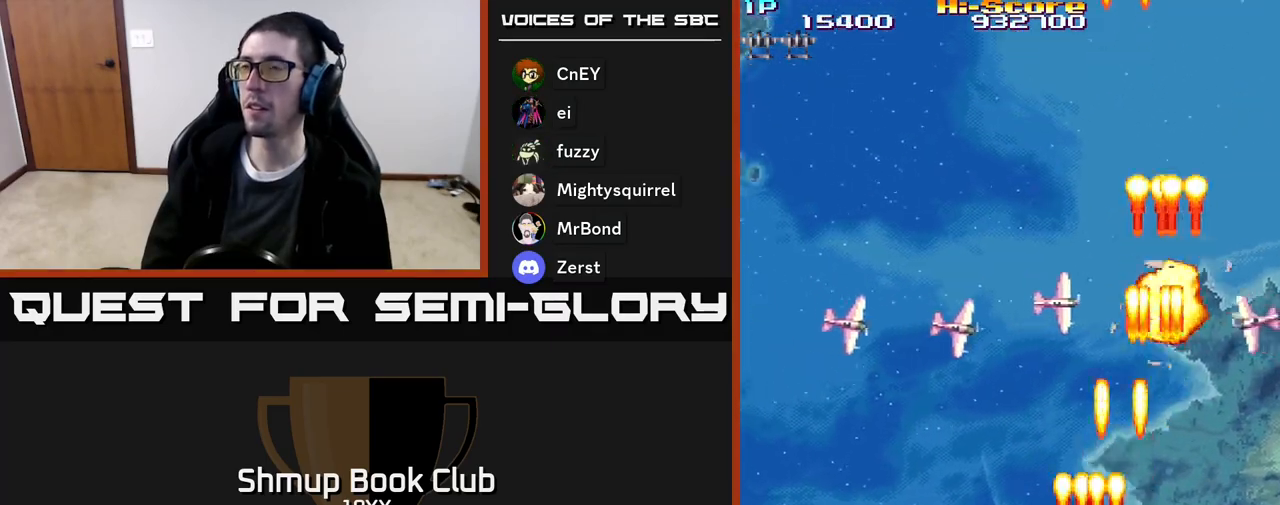
{"buttons": ["R2", "DPAD_RIGHT"], "events": [[267, "DPAD_UP", "up"], [300, "DPAD_LEFT", "up"], [333, "DPAD_RIGHT", "down"]]}
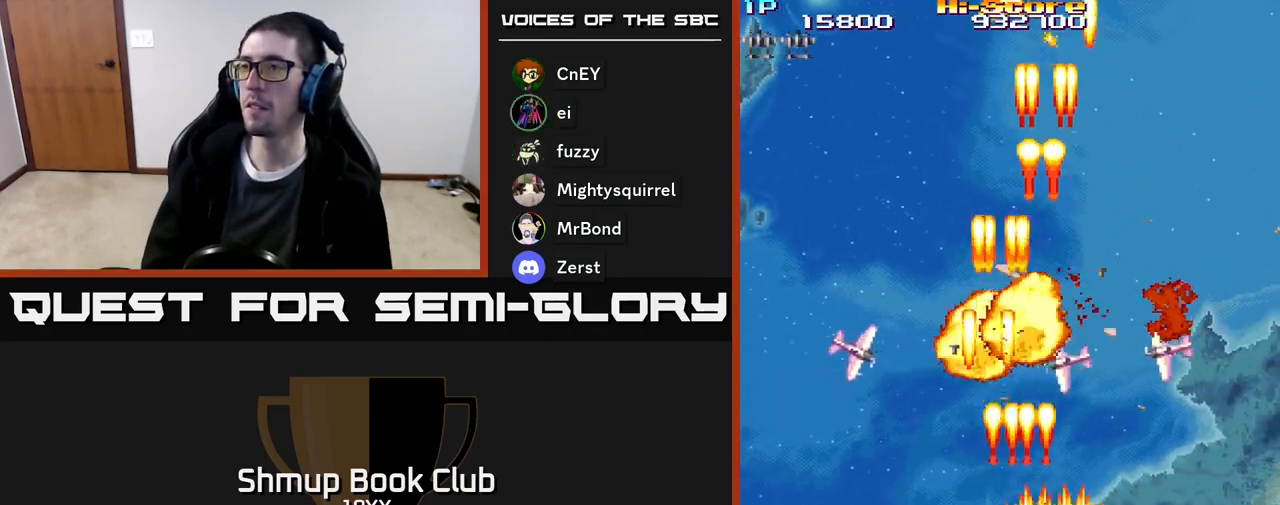
{"buttons": ["R2", "DPAD_RIGHT"], "events": [[100, "DPAD_RIGHT", "up"], [133, "DPAD_LEFT", "down"], [333, "DPAD_LEFT", "up"], [350, "DPAD_DOWN", "down"], [367, "DPAD_RIGHT", "down"], [400, "DPAD_DOWN", "up"]]}
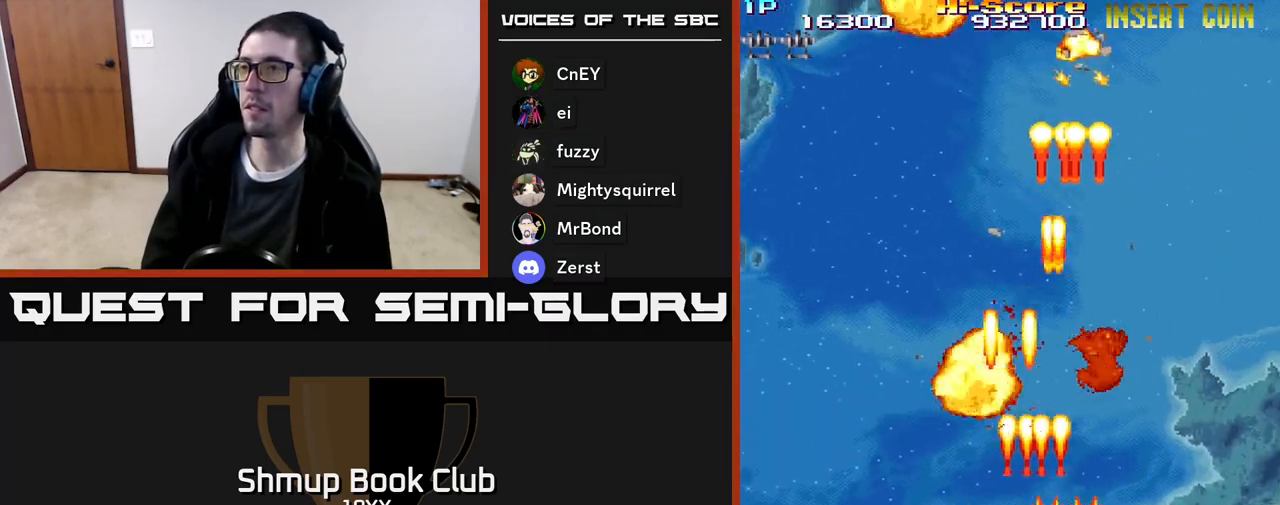
{"buttons": ["R2", "DPAD_DOWN", "DPAD_LEFT"], "events": [[83, "DPAD_RIGHT", "up"], [150, "DPAD_RIGHT", "down"], [200, "DPAD_DOWN", "down"], [317, "DPAD_RIGHT", "up"], [483, "DPAD_LEFT", "down"]]}
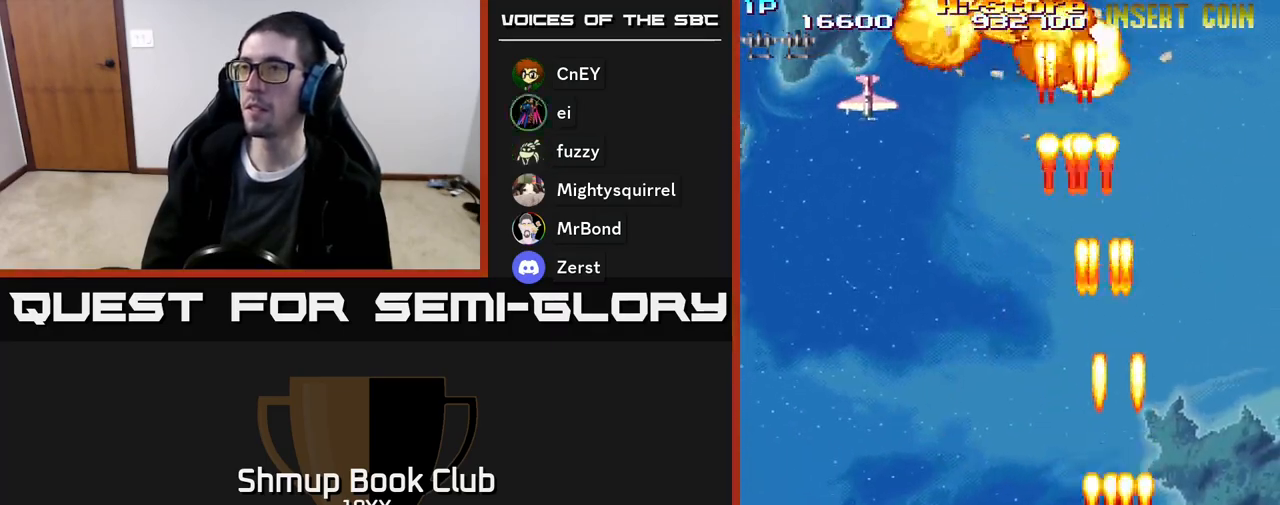
{"buttons": ["R2", "DPAD_LEFT"], "events": [[117, "DPAD_DOWN", "up"]]}
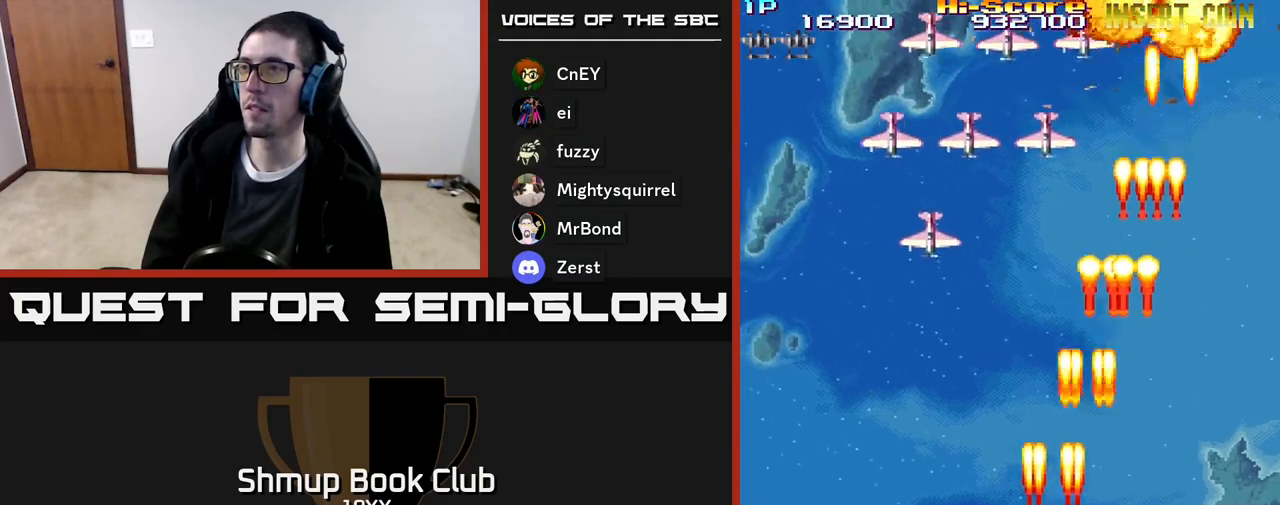
{"buttons": ["R2", "DPAD_UP", "DPAD_RIGHT"], "events": [[417, "DPAD_UP", "down"], [433, "DPAD_LEFT", "up"], [467, "DPAD_RIGHT", "down"]]}
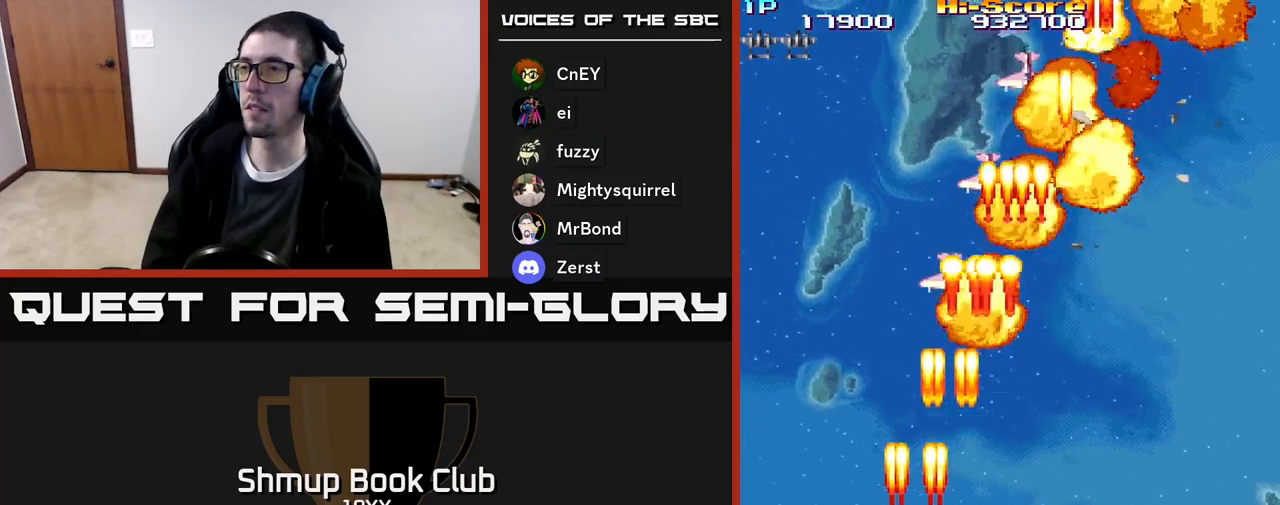
{"buttons": ["R2", "DPAD_RIGHT"], "events": [[150, "DPAD_UP", "up"]]}
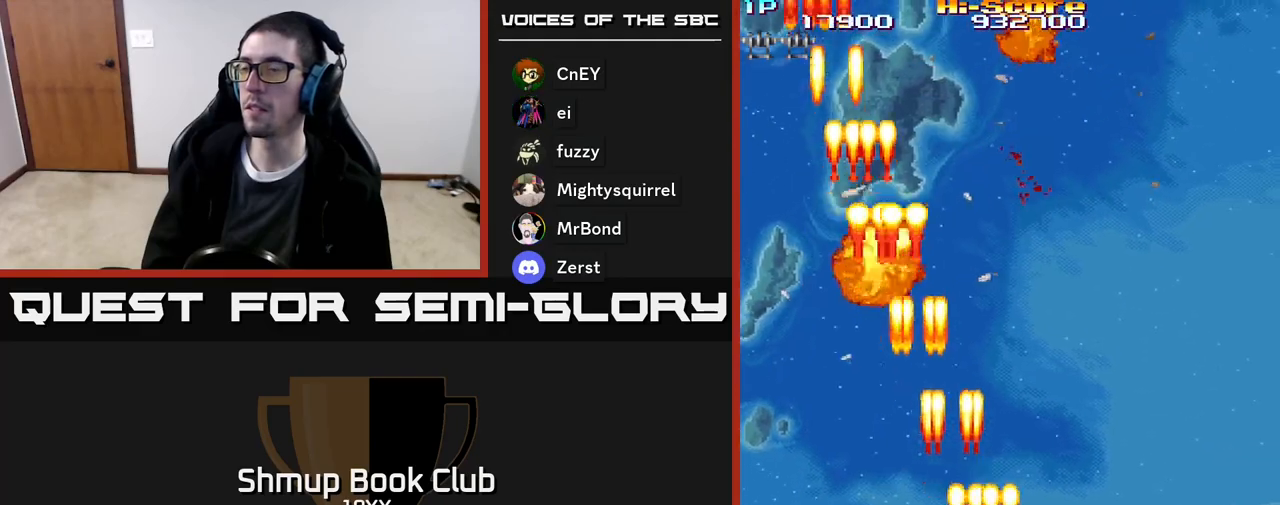
{"buttons": ["R2", "DPAD_DOWN", "DPAD_RIGHT"], "events": [[383, "DPAD_DOWN", "down"]]}
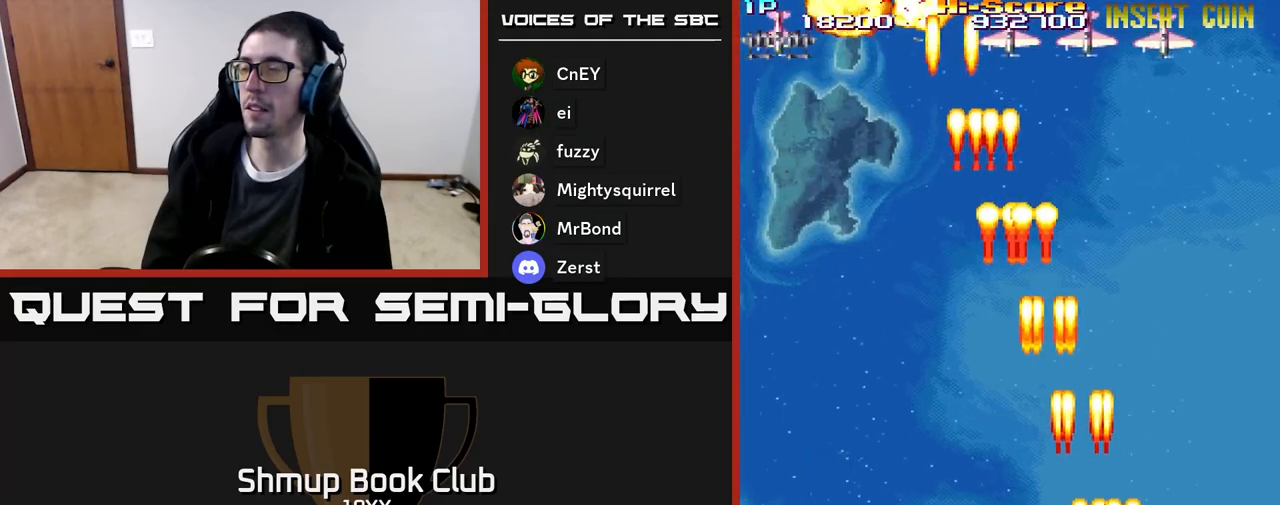
{"buttons": ["R2", "DPAD_LEFT"], "events": [[167, "DPAD_RIGHT", "up"], [217, "DPAD_DOWN", "up"], [217, "DPAD_LEFT", "down"]]}
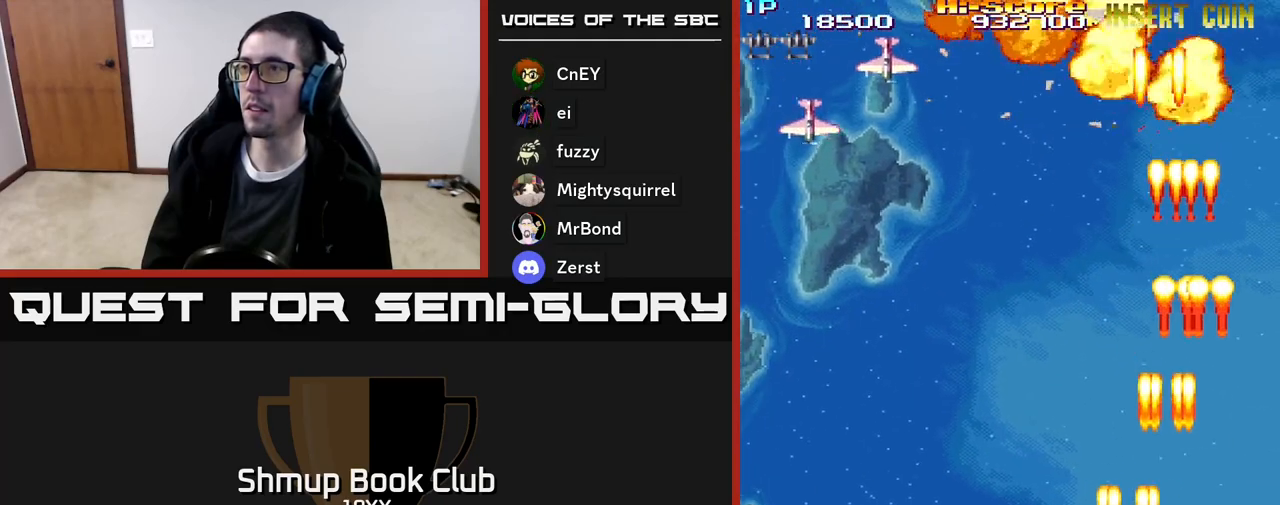
{"buttons": ["R2", "DPAD_LEFT"], "events": []}
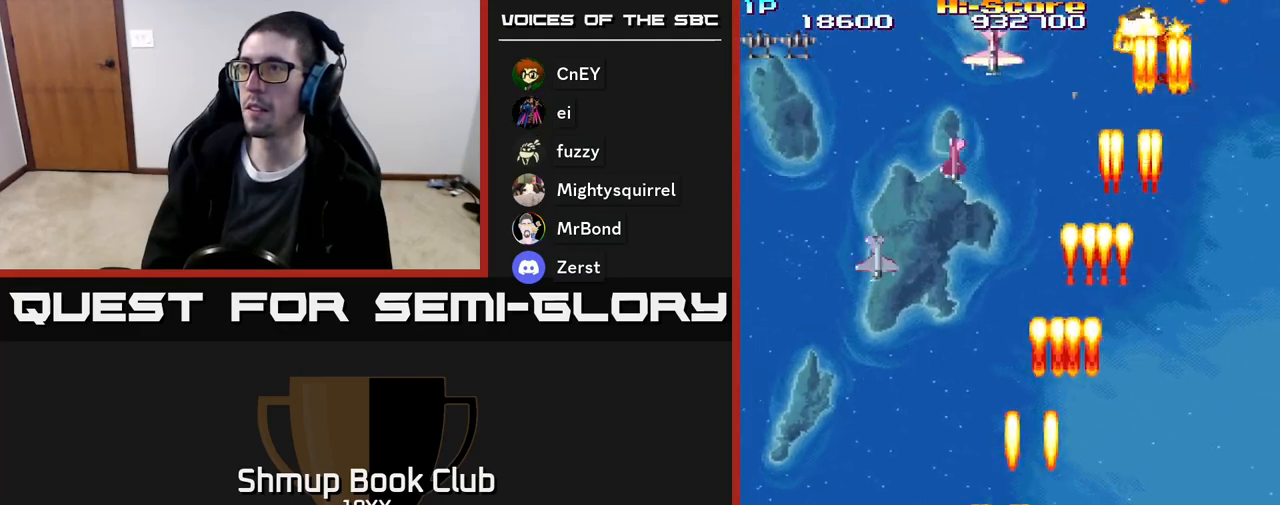
{"buttons": ["R2", "DPAD_RIGHT"], "events": [[417, "DPAD_LEFT", "up"], [450, "DPAD_RIGHT", "down"]]}
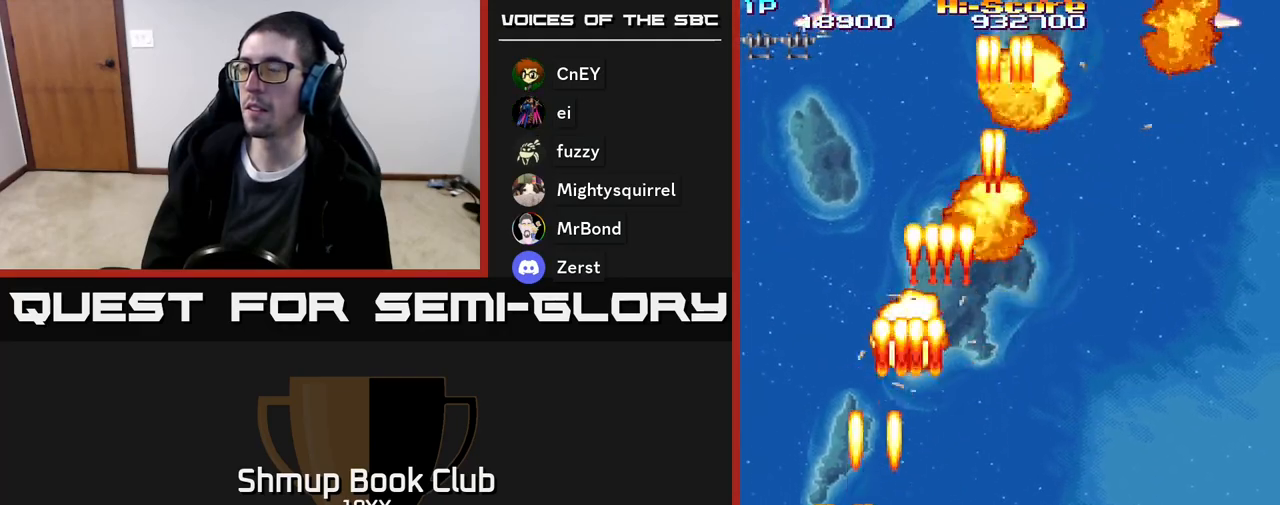
{"buttons": ["A", "R2", "DPAD_RIGHT"], "events": [[100, "A", "down"], [167, "DPAD_UP", "down"], [483, "DPAD_UP", "up"]]}
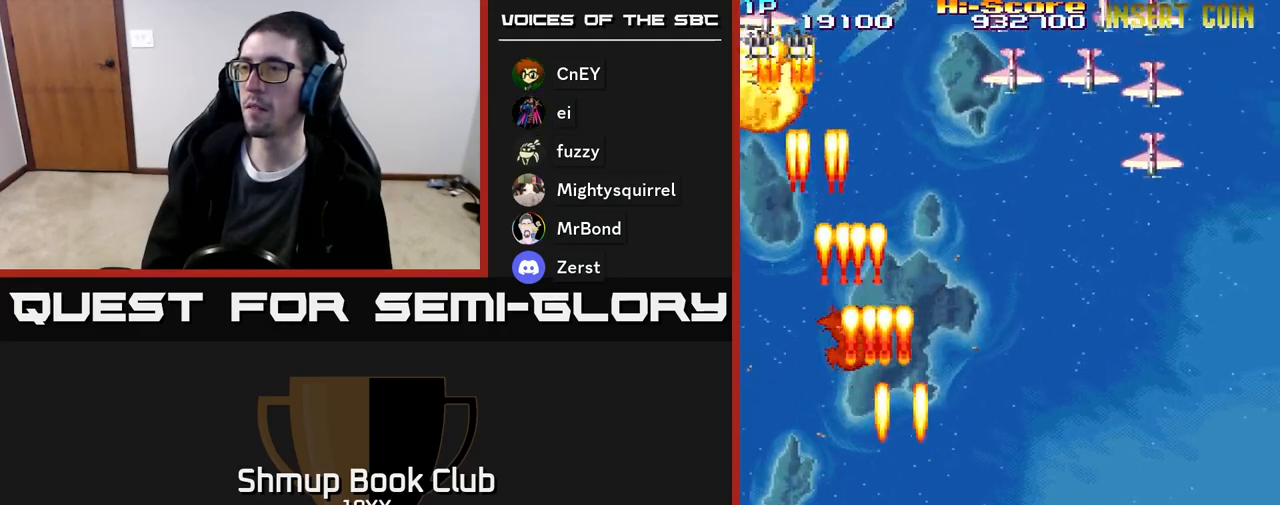
{"buttons": ["R2", "DPAD_RIGHT"], "events": [[317, "A", "up"]]}
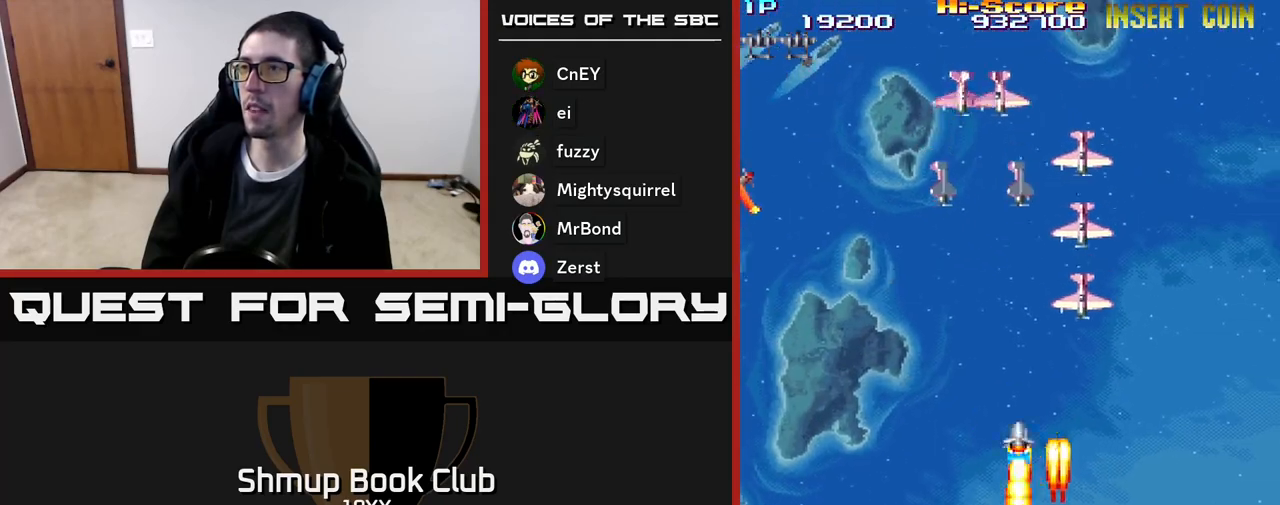
{"buttons": ["R2", "DPAD_LEFT"], "events": [[83, "DPAD_RIGHT", "up"], [100, "DPAD_DOWN", "down"], [117, "DPAD_LEFT", "down"], [133, "DPAD_DOWN", "up"]]}
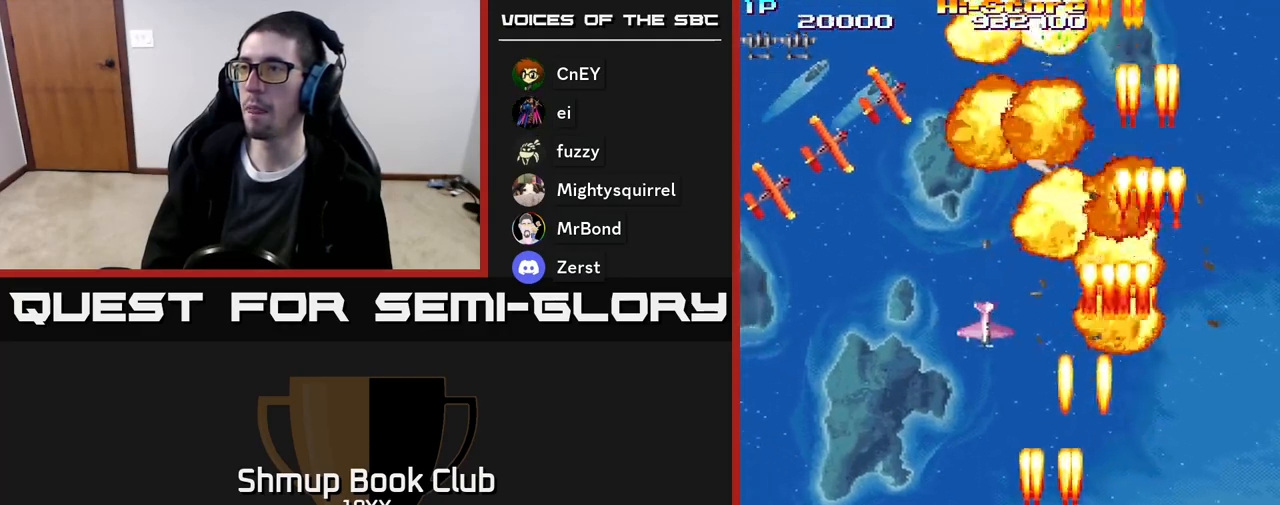
{"buttons": ["R2", "DPAD_UP", "DPAD_RIGHT"], "events": [[417, "DPAD_UP", "down"], [450, "DPAD_LEFT", "up"], [500, "DPAD_RIGHT", "down"]]}
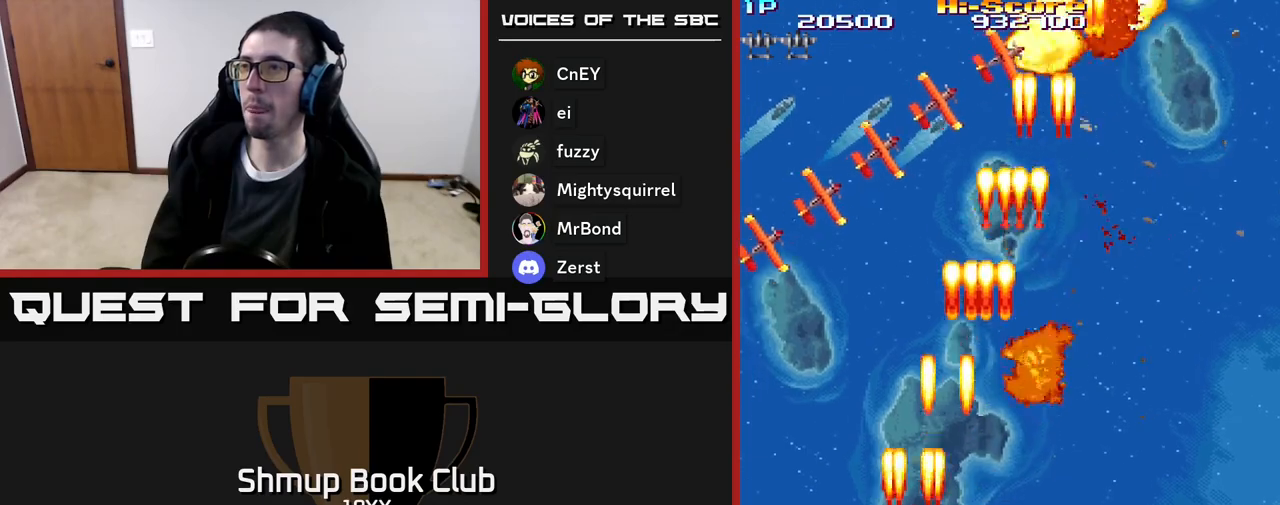
{"buttons": ["R2", "DPAD_RIGHT"], "events": [[350, "DPAD_UP", "up"]]}
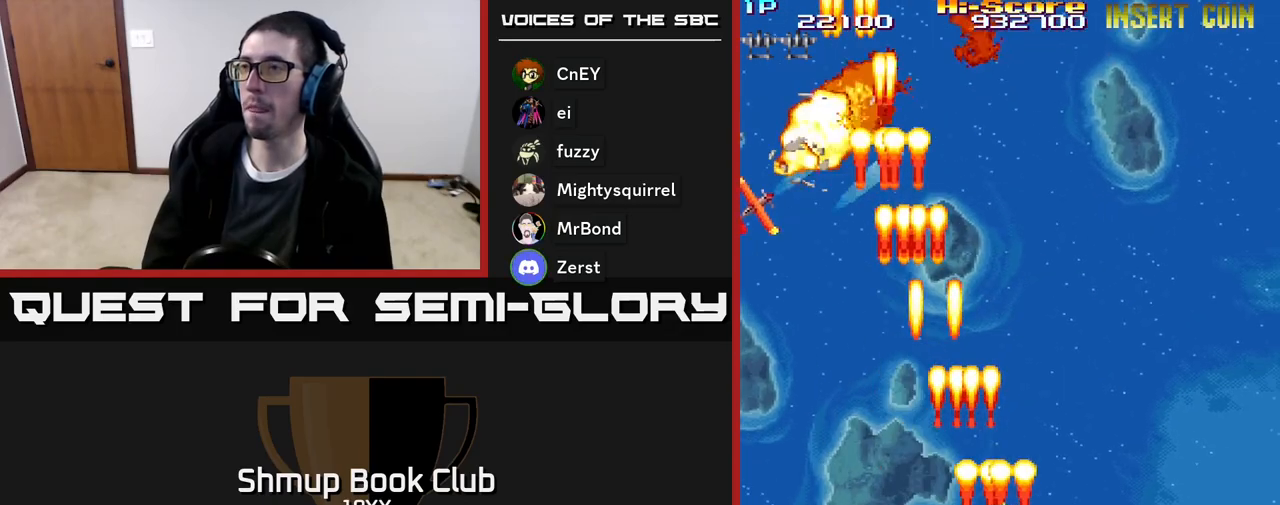
{"buttons": ["R2", "DPAD_DOWN"], "events": [[150, "DPAD_DOWN", "down"], [183, "DPAD_RIGHT", "up"], [283, "DPAD_LEFT", "down"], [483, "DPAD_LEFT", "up"]]}
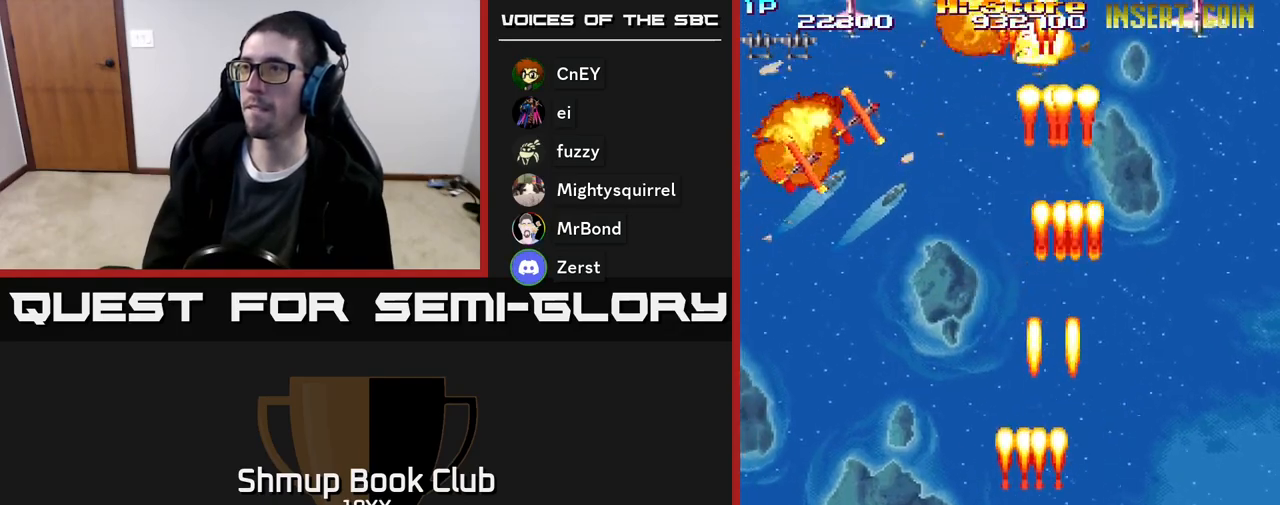
{"buttons": ["R2", "DPAD_LEFT"], "events": [[50, "DPAD_RIGHT", "down"], [200, "DPAD_RIGHT", "up"], [233, "DPAD_DOWN", "up"], [250, "DPAD_LEFT", "down"]]}
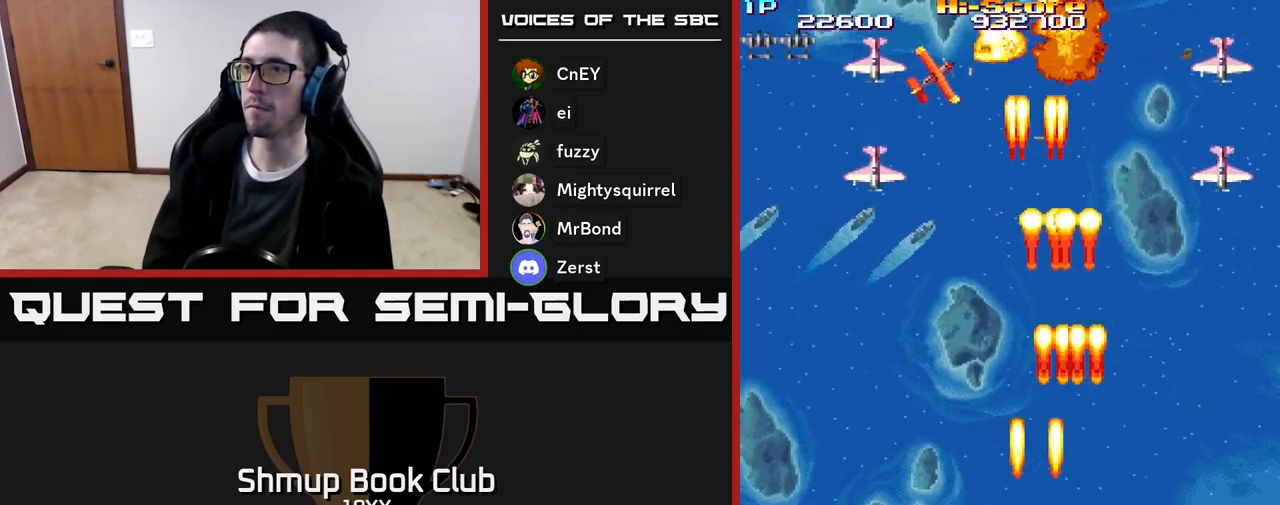
{"buttons": ["R2", "DPAD_RIGHT"], "events": [[367, "DPAD_LEFT", "up"], [383, "DPAD_RIGHT", "down"]]}
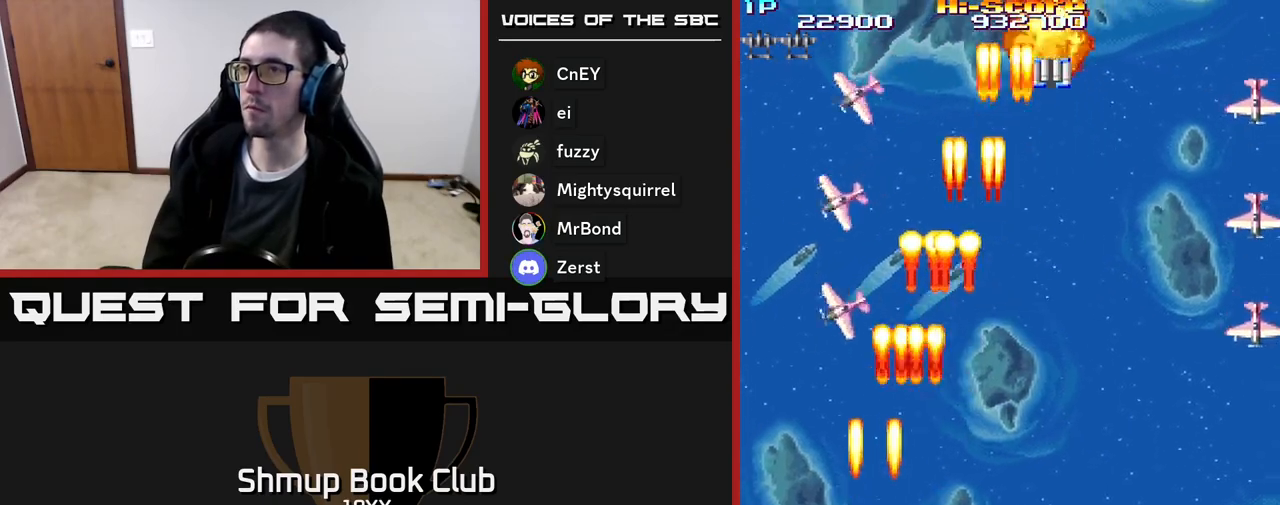
{"buttons": ["R2", "DPAD_RIGHT"], "events": []}
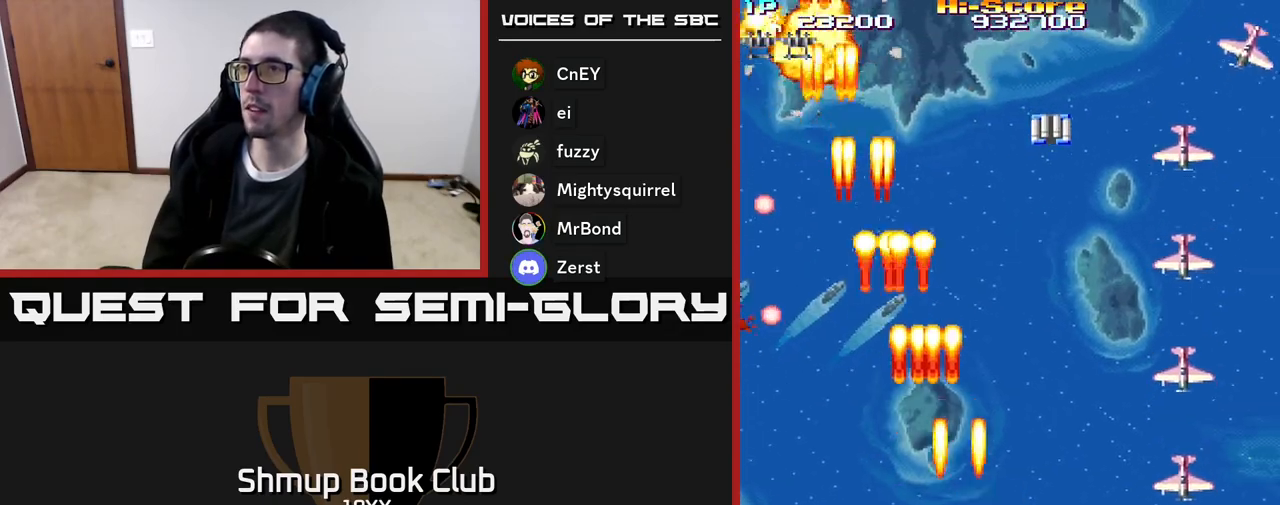
{"buttons": ["R2", "DPAD_RIGHT"], "events": []}